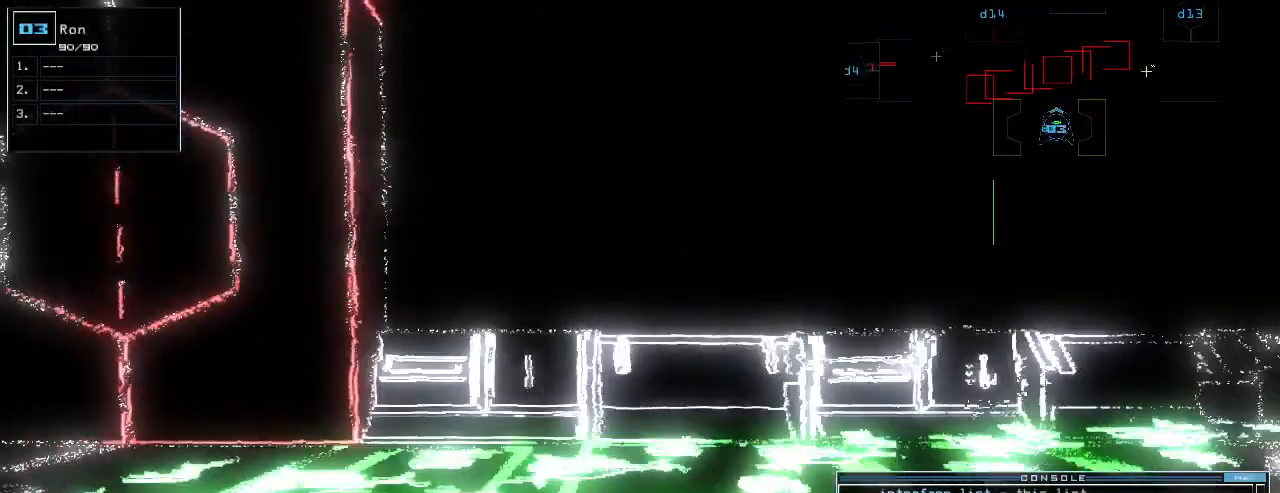
Gameplay with keyboard; each line is a JSON object with the keys held at the frame after it. "events" lists presses ("down") and releases ("up") of ".", "0", "1", "2", "3", "4", "5", "6", "7", "8", "9", "a", "b", "backspace", "c", "caps_lock", "comma", "ctrl_l", "ctrl_r", "d", "down", "e", "equals", "escape", "f", "g", "h", "i", "j", "k", "l", "left", "m", "minus", "n", "o", "p", "q", "quote", "r", "return", "right", "s", "semicolon", "shift_l", "shift_r", "space", "t", "tab", "tilde", "u", "up", "v", "w", "x", "y" and "z" between this image and that frame as [ms after this image, input, new state], when the widget could be followed in between. No other keys are recorded. Mouse input is not recorded.
{"keys": ["up"]}
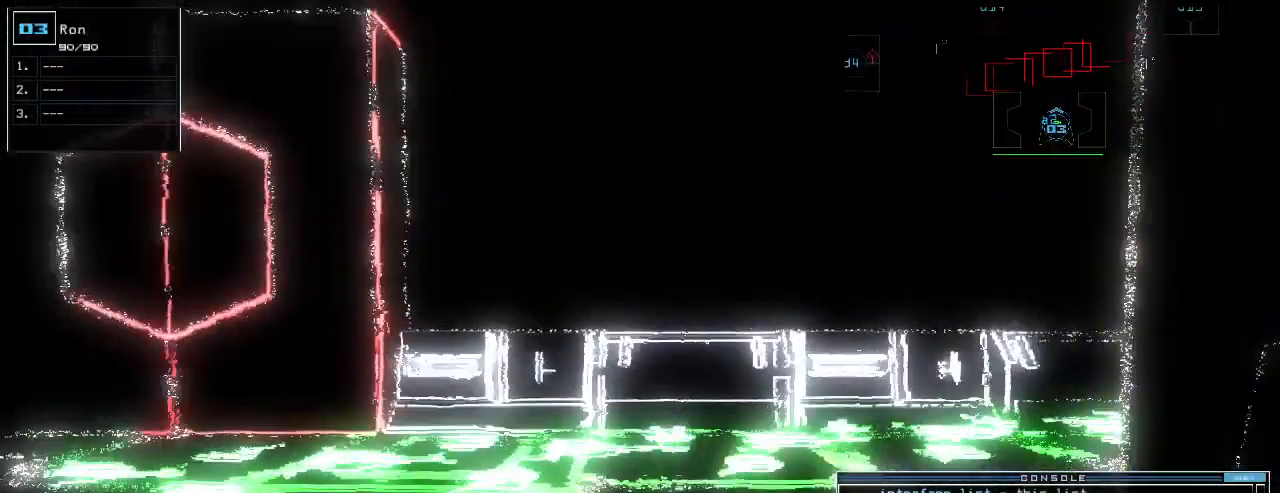
{"keys": ["down"]}
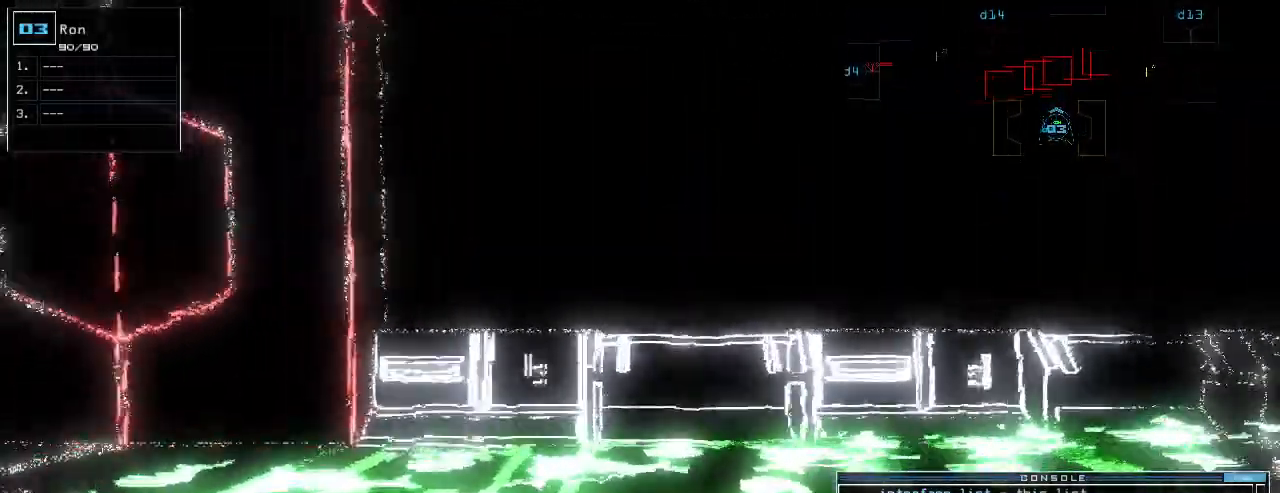
{"keys": ["a", "down"], "events": [[400, "r", "down"], [460, "a", "down"], [500, "r", "up"]]}
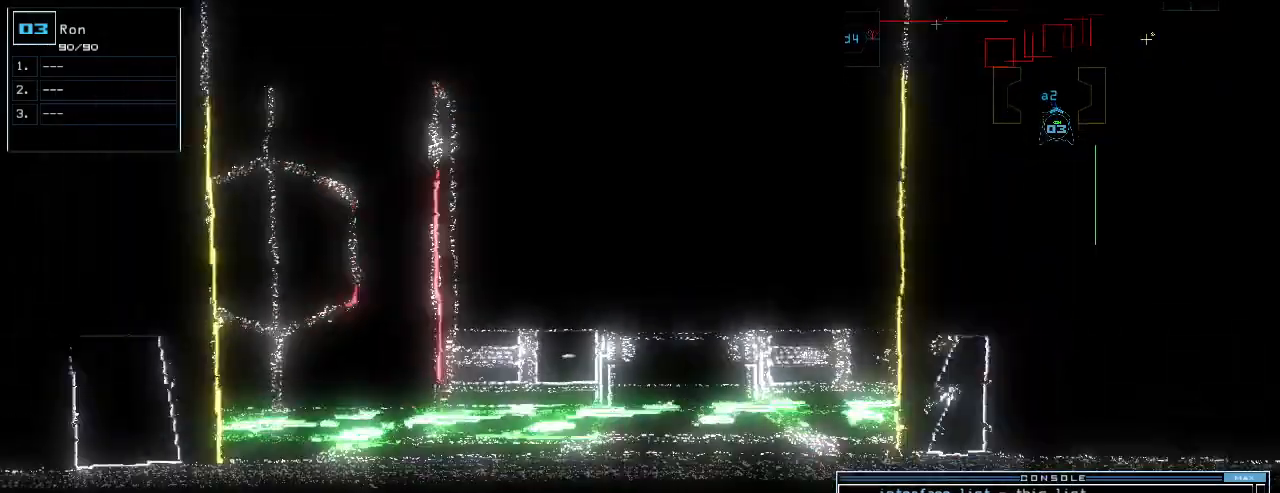
{"keys": ["space"], "events": [[80, "a", "up"], [340, "return", "down"], [420, "down", "up"], [440, "return", "up"], [440, "space", "down"]]}
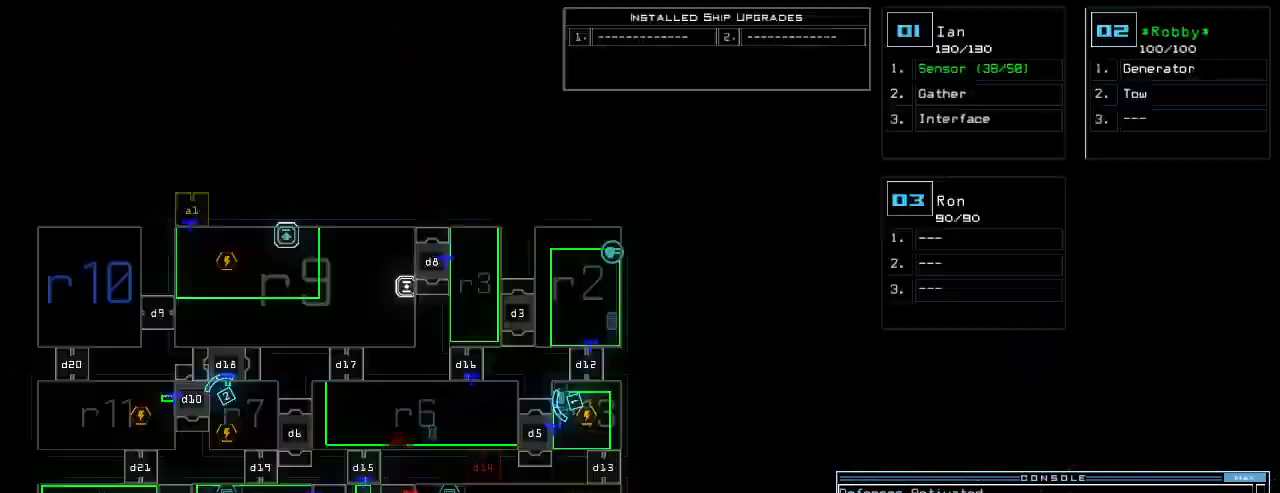
{"keys": [], "events": [[20, "space", "up"]]}
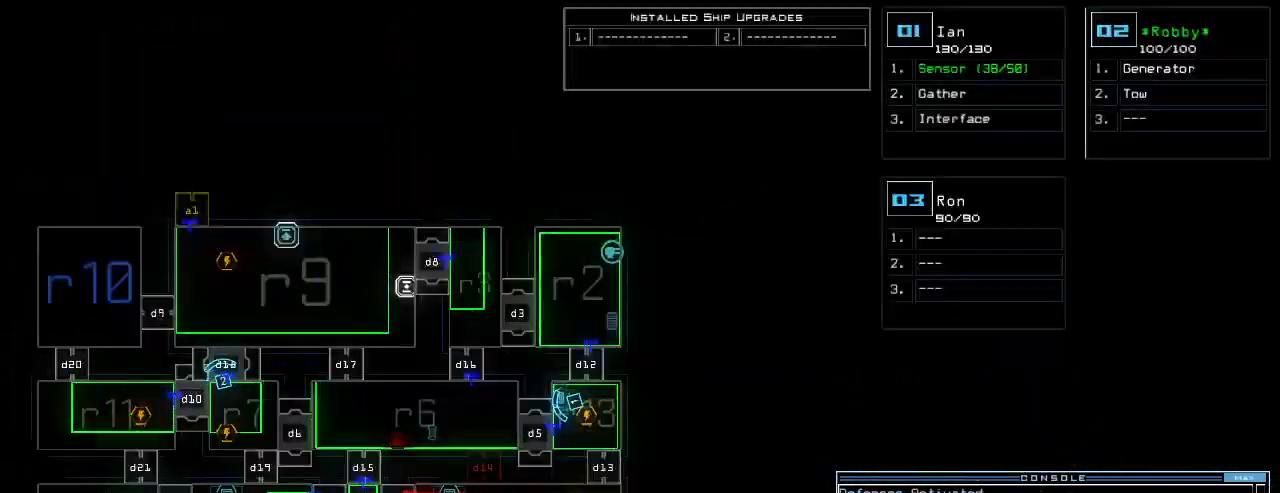
{"keys": [], "events": []}
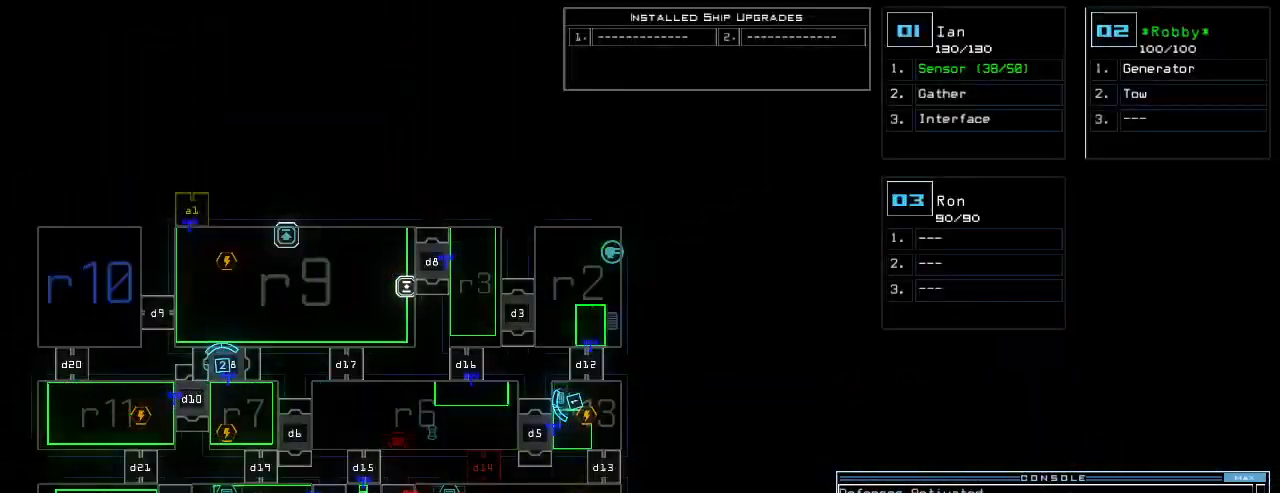
{"keys": ["left", "up"], "events": [[260, "2", "down"], [260, "up", "down"], [280, "right", "down"], [320, "2", "up"], [360, "right", "up"], [480, "left", "down"]]}
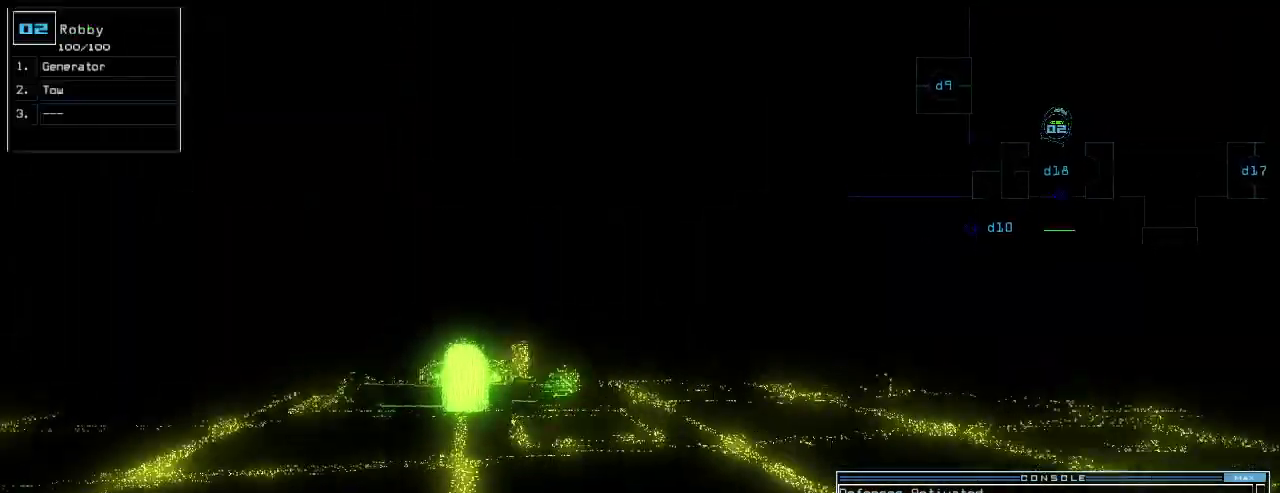
{"keys": ["up"], "events": [[40, "left", "up"], [360, "left", "down"], [420, "left", "up"]]}
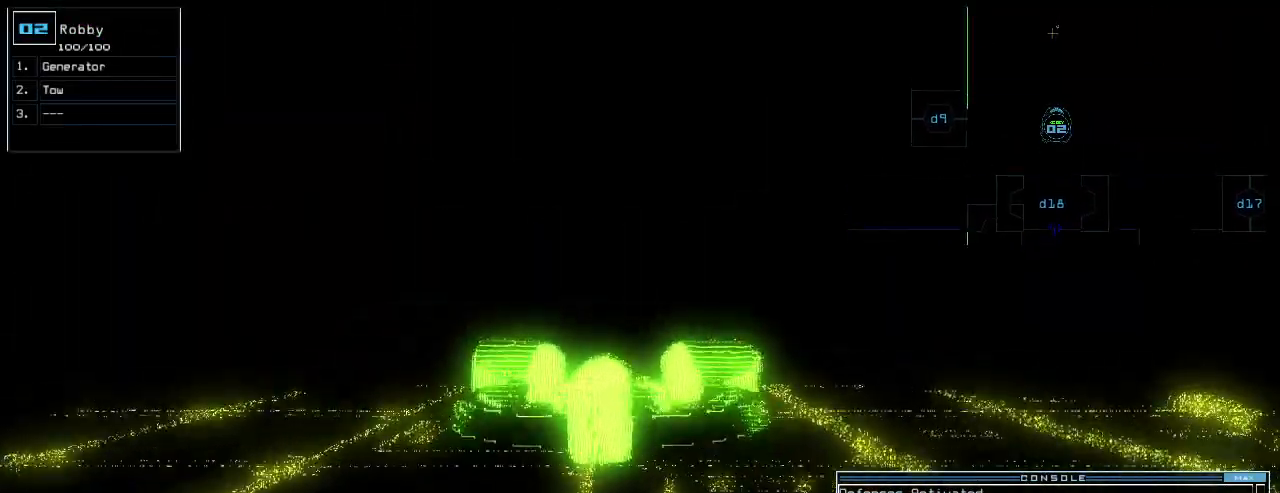
{"keys": ["left", "up"], "events": [[40, "left", "down"]]}
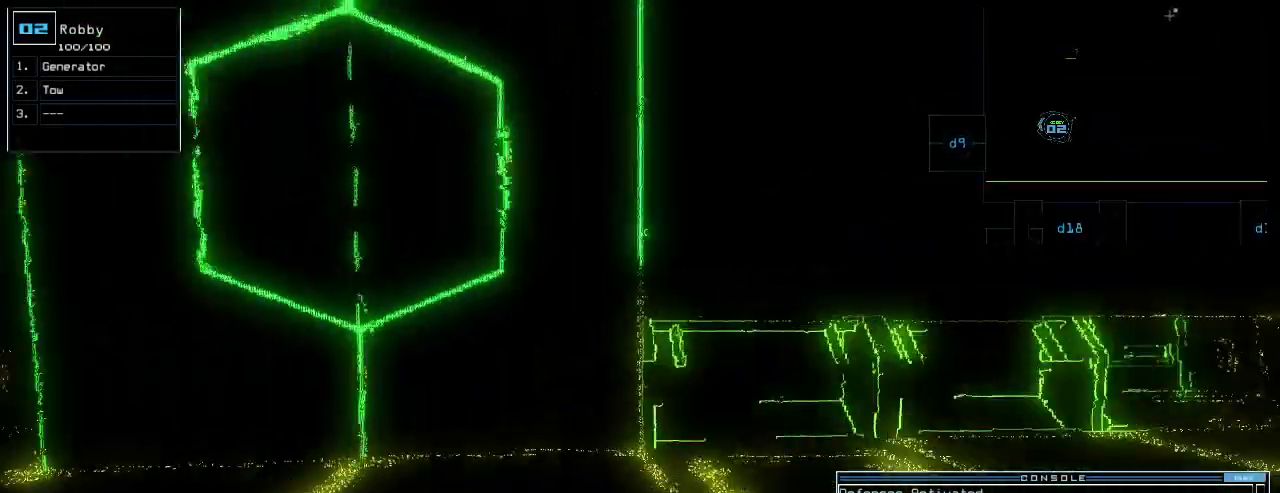
{"keys": ["up"], "events": [[80, "left", "up"], [220, "right", "down"], [320, "right", "up"], [400, "right", "down"], [480, "right", "up"]]}
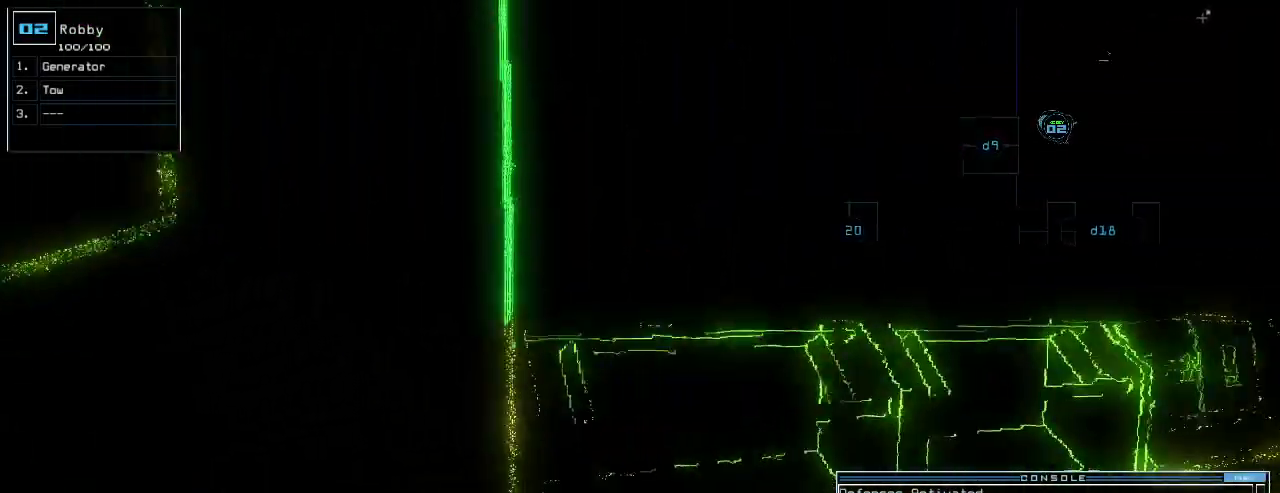
{"keys": [], "events": [[40, "right", "down"], [380, "right", "up"], [400, "space", "down"], [400, "up", "up"], [500, "space", "up"]]}
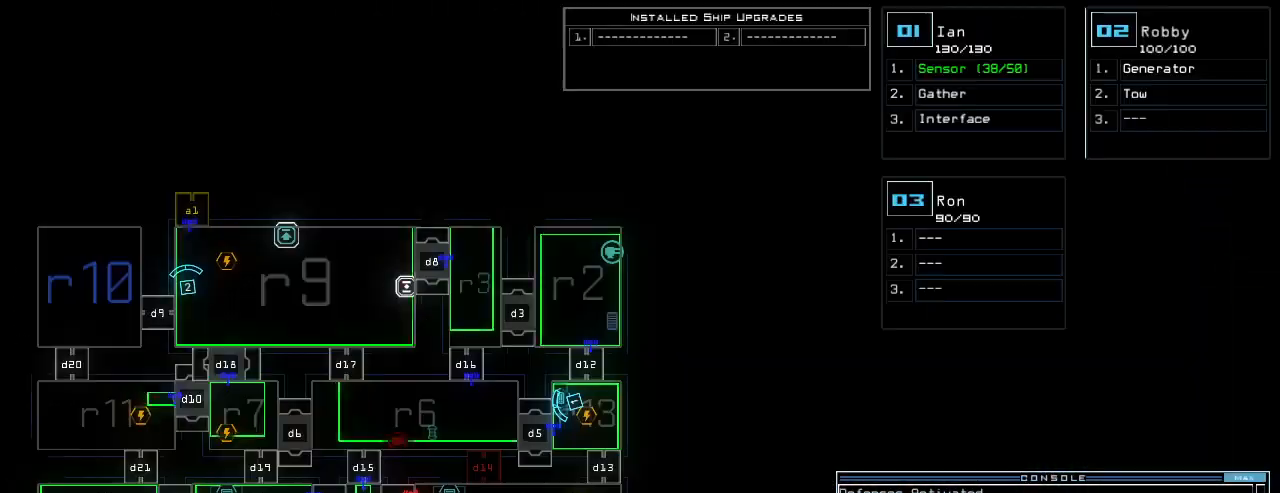
{"keys": ["space"], "events": [[500, "space", "down"]]}
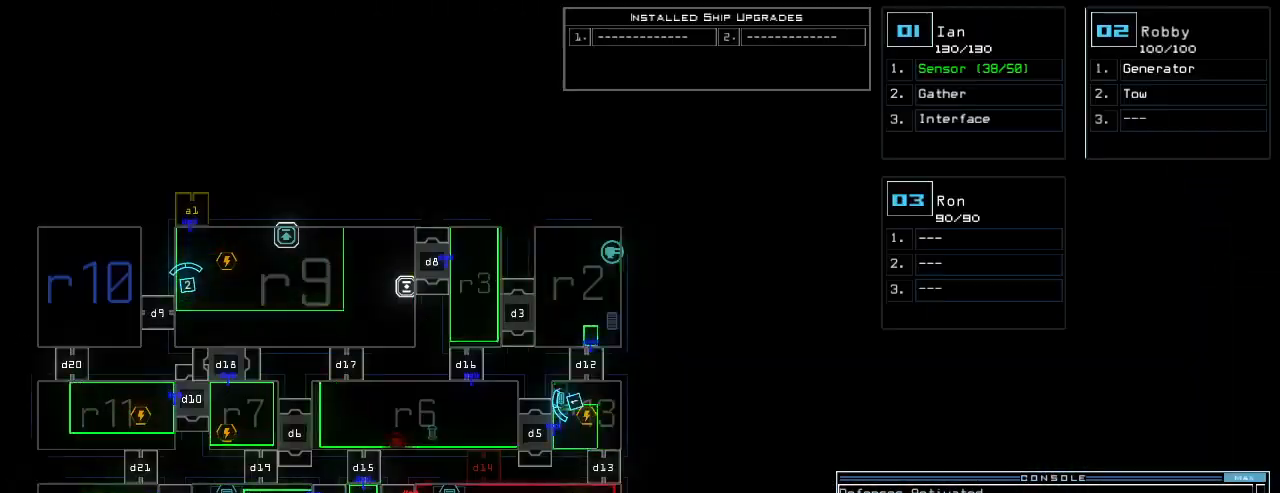
{"keys": [], "events": [[60, "space", "up"]]}
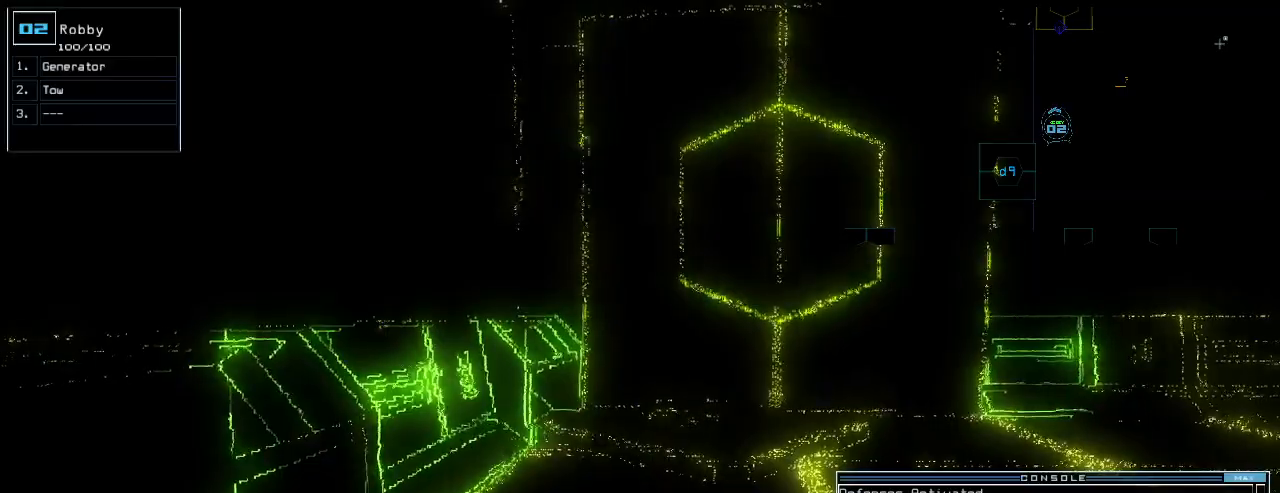
{"keys": ["e", "right", "up"], "events": [[180, "right", "down"], [400, "g", "down"], [420, "up", "down"], [440, "g", "up"], [480, "e", "down"]]}
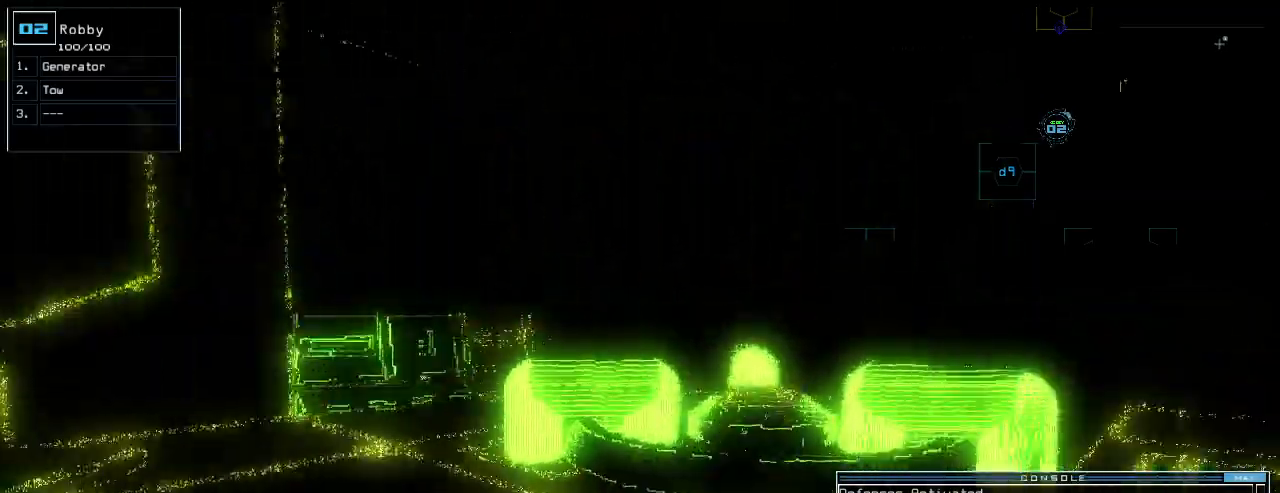
{"keys": ["left", "up"], "events": [[60, "e", "up"], [160, "right", "up"], [460, "left", "down"]]}
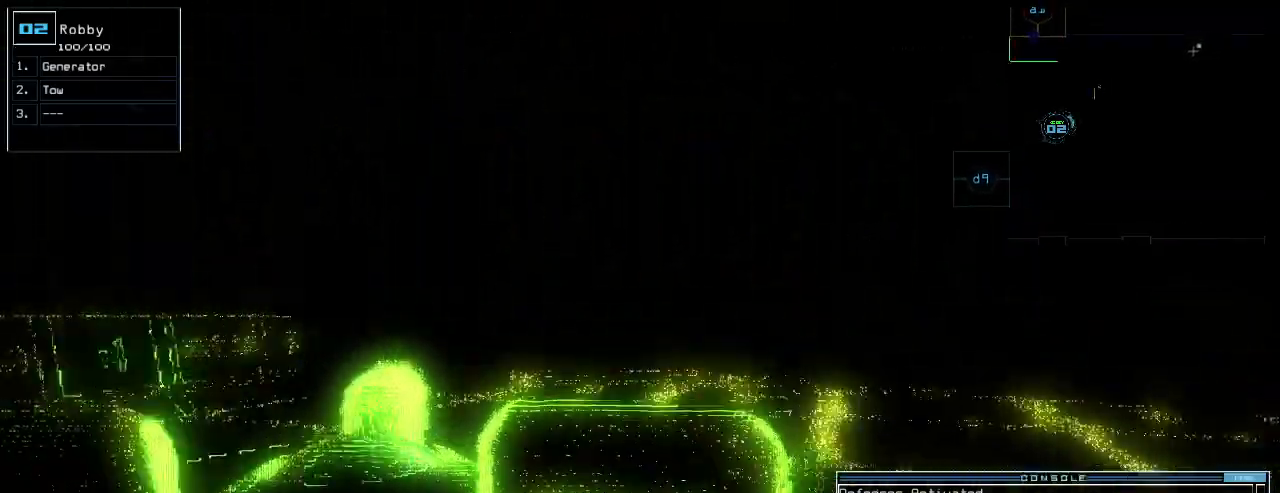
{"keys": ["space"], "events": [[40, "left", "up"], [140, "left", "down"], [360, "return", "down"], [400, "left", "up"], [440, "up", "up"], [460, "return", "up"], [480, "space", "down"]]}
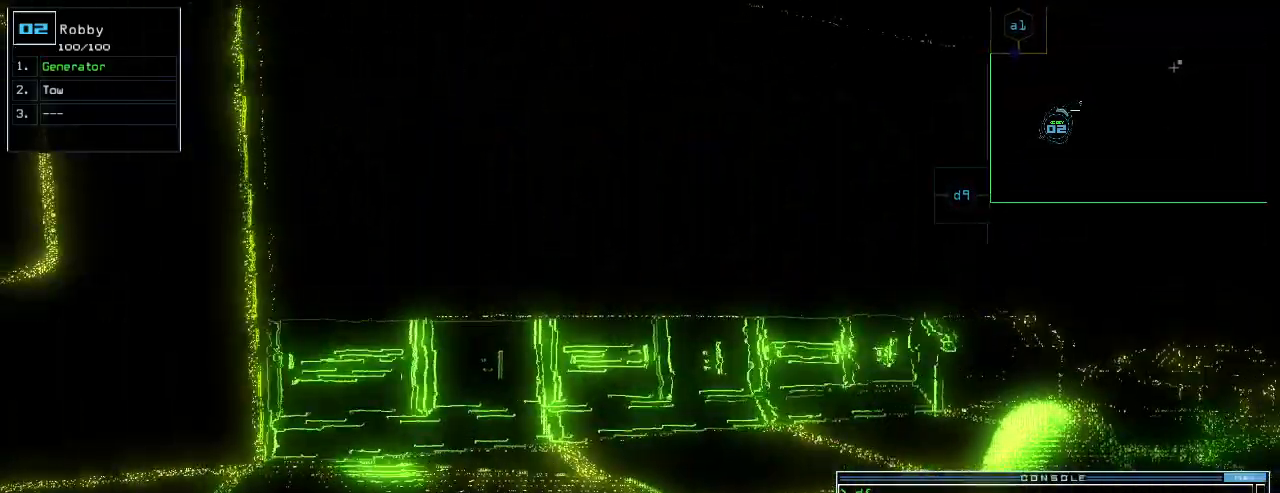
{"keys": ["9"], "events": [[100, "space", "up"], [340, "d", "down"], [380, "d", "up"], [480, "9", "down"]]}
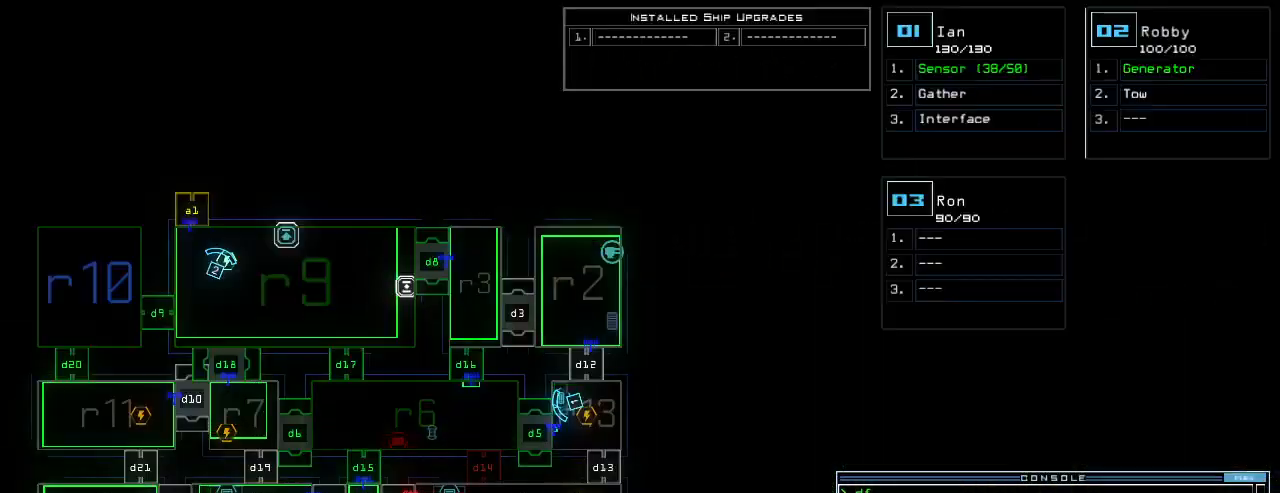
{"keys": [], "events": [[40, "9", "up"]]}
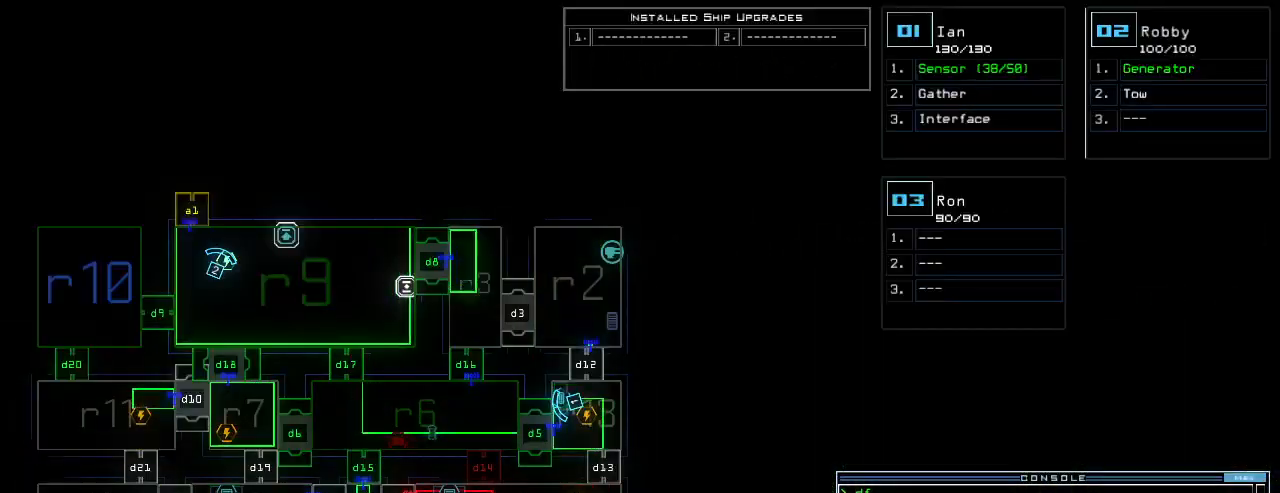
{"keys": ["2"], "events": [[320, "return", "down"], [380, "return", "up"], [500, "2", "down"]]}
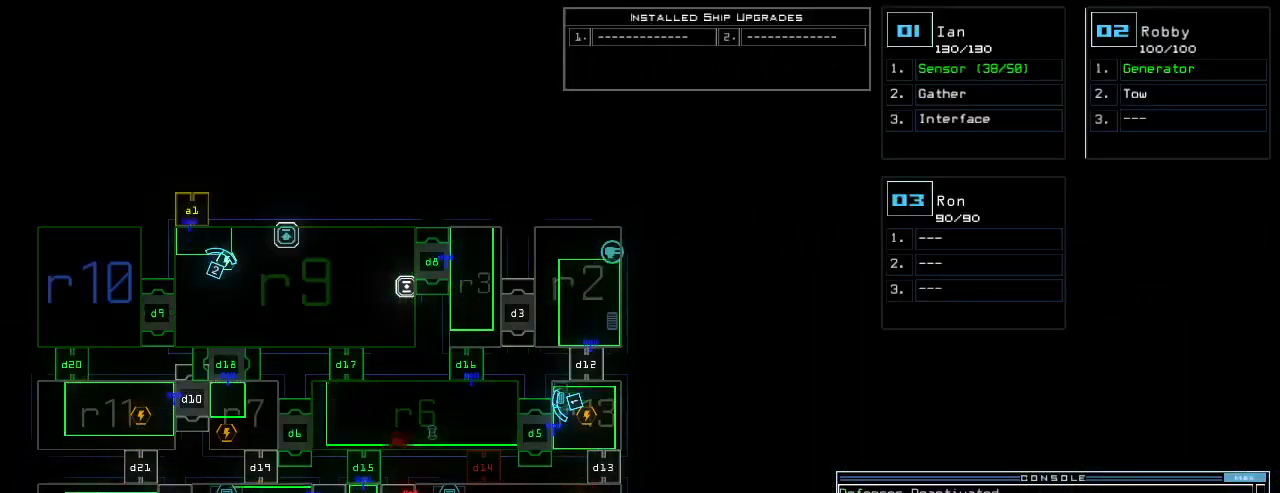
{"keys": ["down"], "events": [[20, "down", "down"], [60, "2", "up"], [120, "left", "down"], [280, "left", "up"]]}
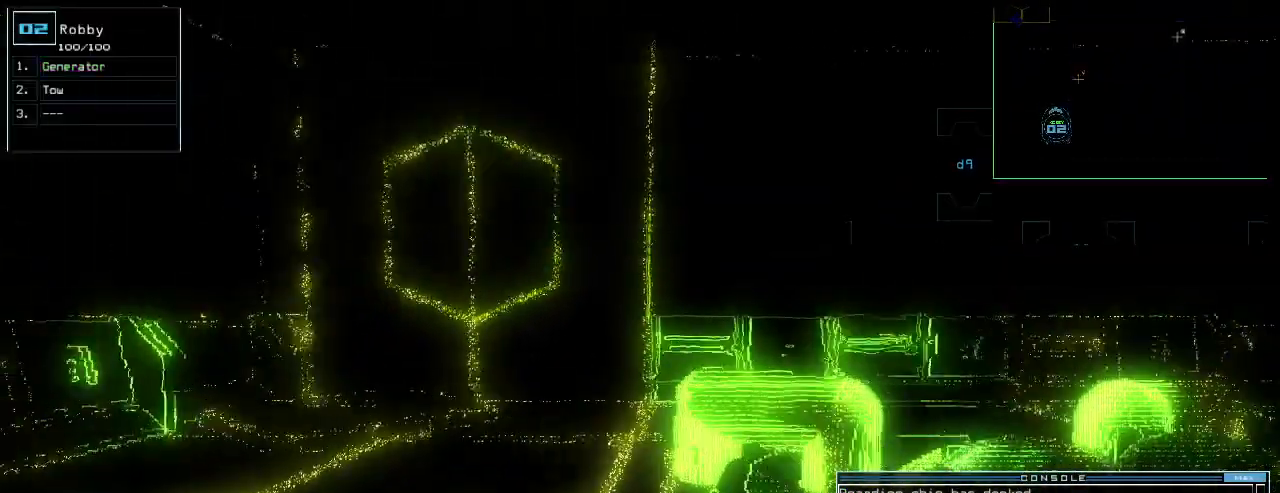
{"keys": ["down"], "events": []}
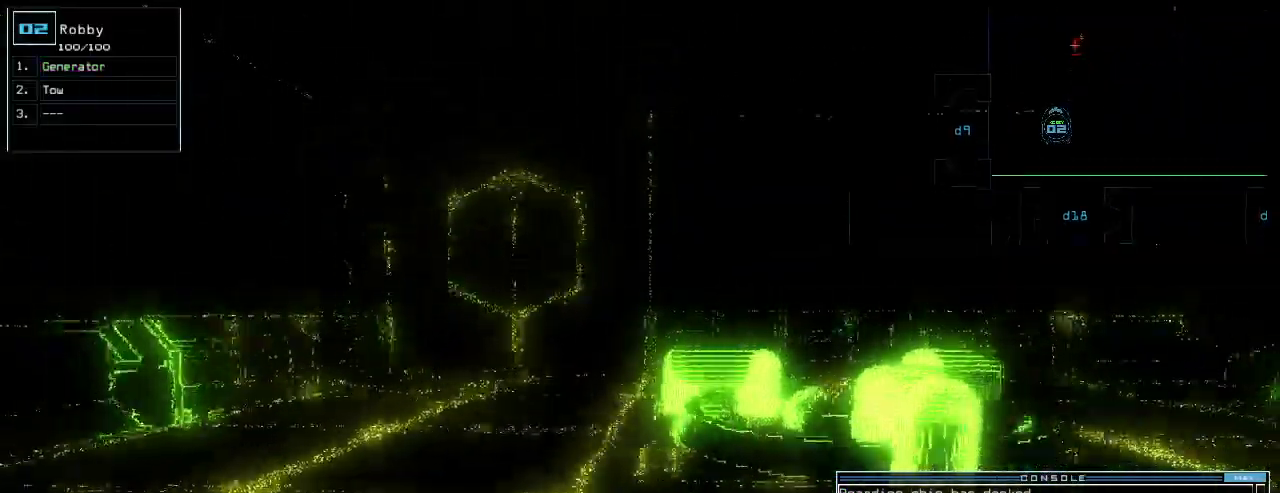
{"keys": ["down"], "events": [[40, "left", "down"], [80, "left", "up"]]}
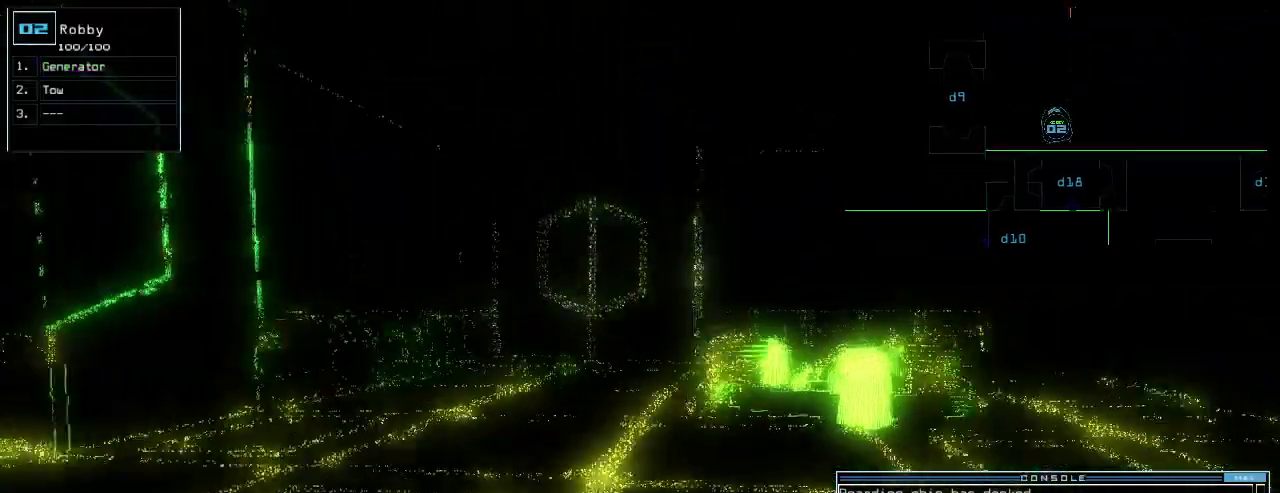
{"keys": ["down"], "events": [[140, "g", "down"], [200, "e", "down"], [220, "g", "up"], [300, "e", "up"], [440, "semicolon", "down"], [500, "semicolon", "up"]]}
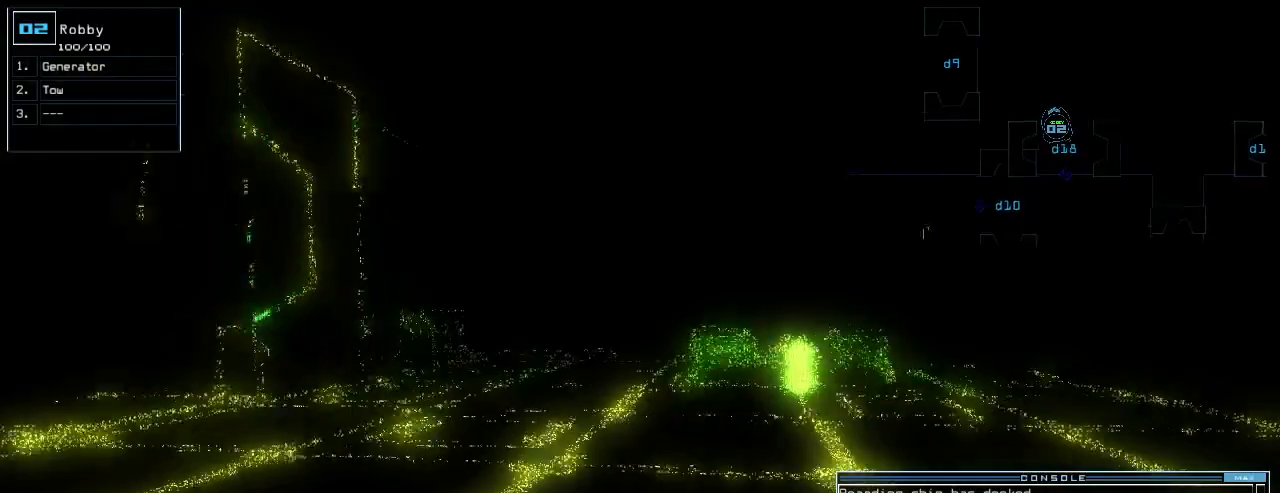
{"keys": ["down"], "events": [[420, "right", "down"], [460, "right", "up"]]}
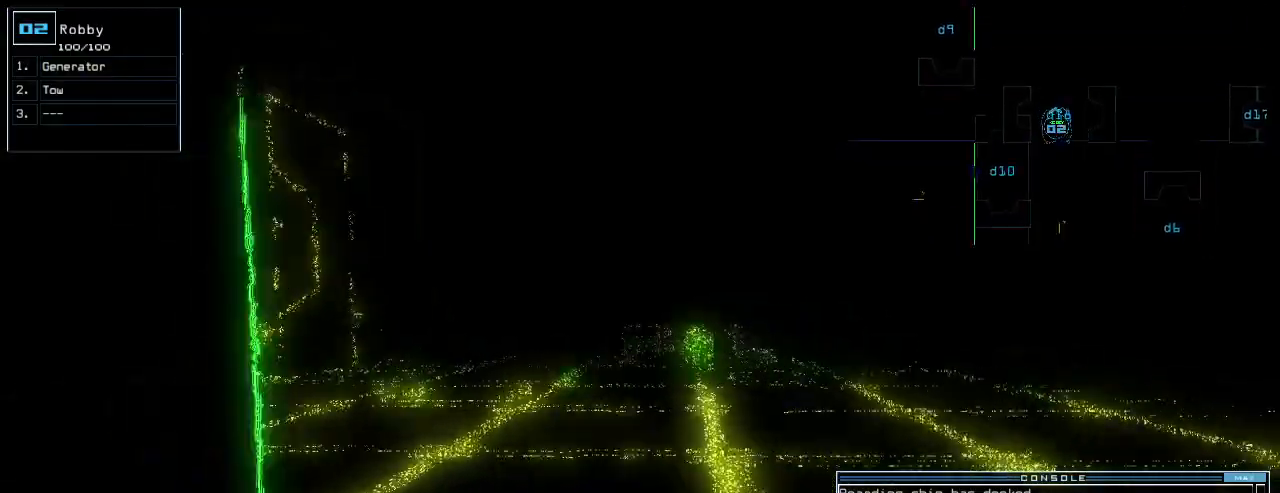
{"keys": ["down"], "events": [[100, "d", "down"], [180, "d", "up"], [280, "1", "down"], [360, "1", "up"]]}